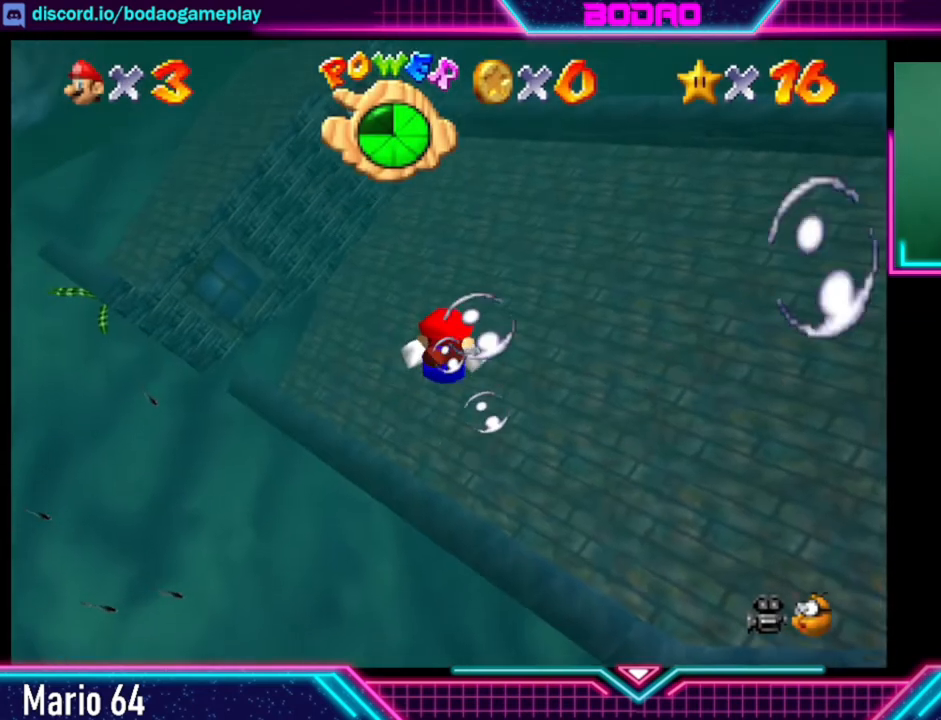
Gameplay with a controller (Xbox layout); each line is a JSON object with the inputs held at the frame after it. "events" lists button and stick changes between this image and that frame as [ms after this image, input, new state], when the widget could be followed in between. Not read: L3 R3.
{"buttons": ["A"], "left_stick": "down", "right_stick": "center", "events": [[120, "A", "down"], [280, "A", "up"], [280, "left_stick", "up-left"], [480, "A", "down"], [480, "left_stick", "down"]]}
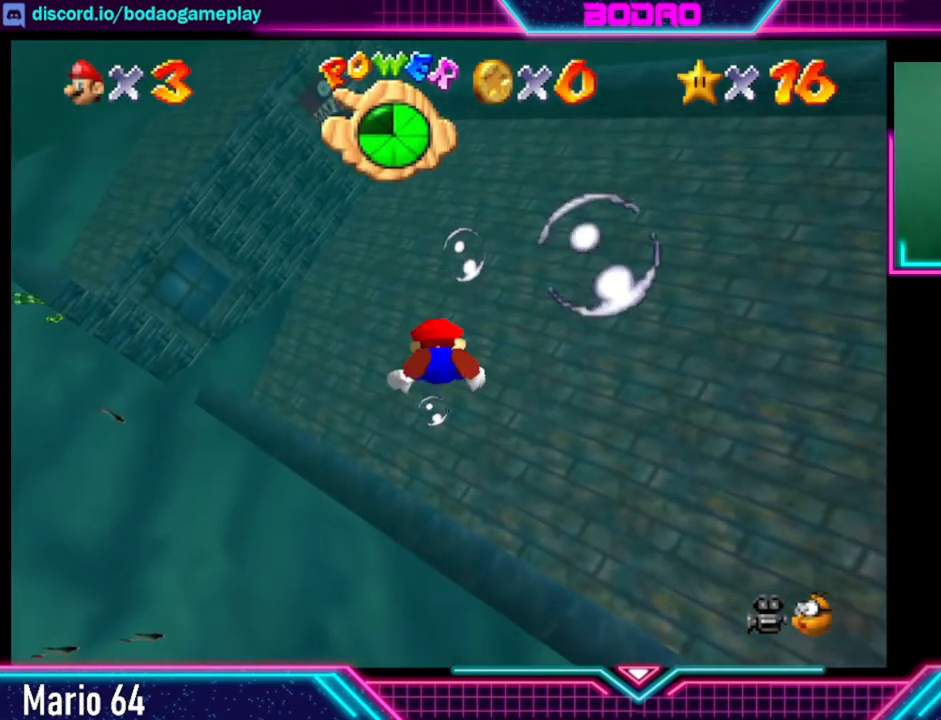
{"buttons": [], "left_stick": "down", "right_stick": "center", "events": [[320, "A", "up"]]}
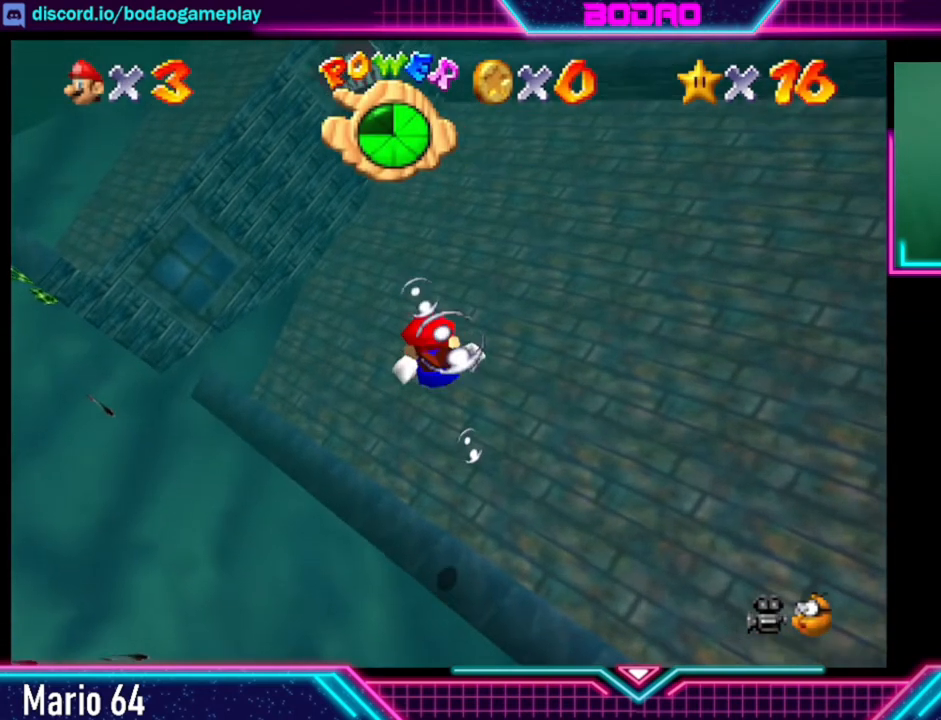
{"buttons": [], "left_stick": "right", "right_stick": "center", "events": [[40, "A", "down"], [320, "A", "up"], [440, "left_stick", "right"]]}
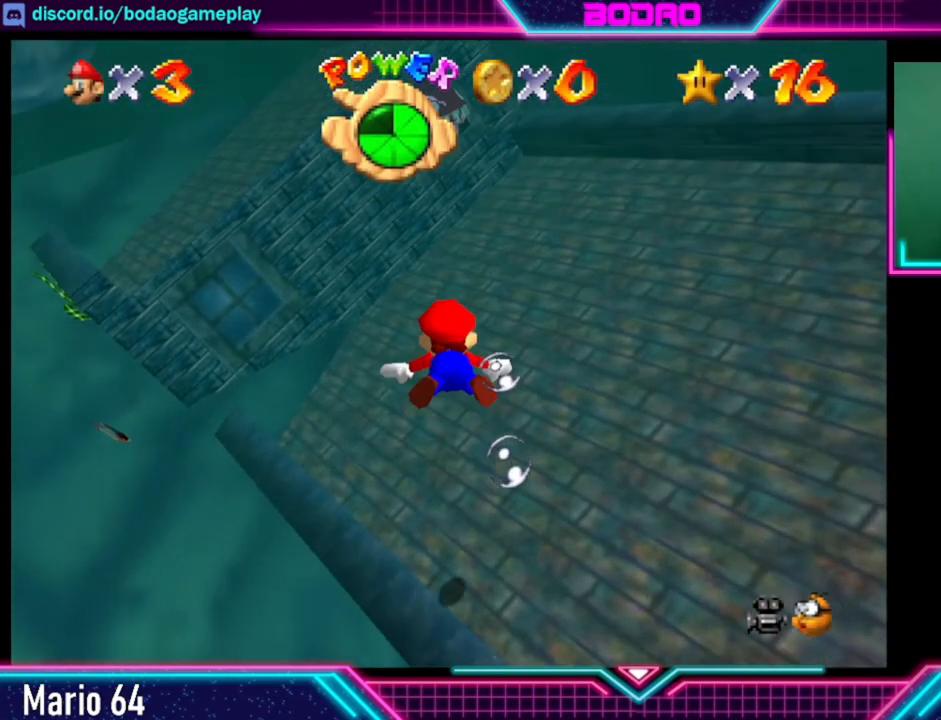
{"buttons": [], "left_stick": "center", "right_stick": "center", "events": [[160, "A", "down"], [200, "left_stick", "down"], [520, "A", "up"], [520, "left_stick", "center"]]}
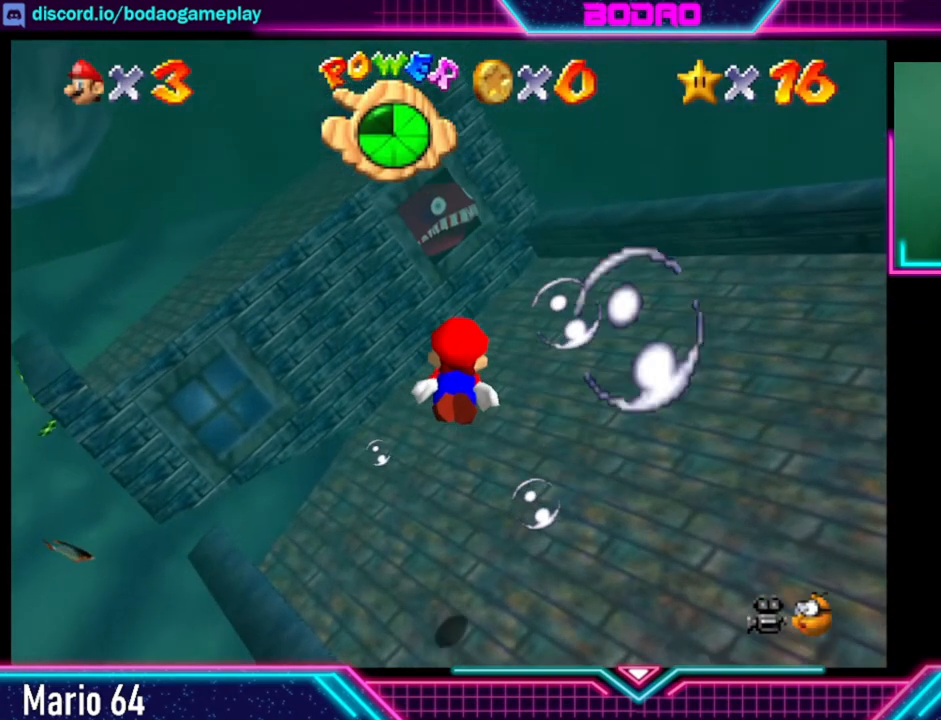
{"buttons": ["A"], "left_stick": "down-right", "right_stick": "center", "events": [[200, "A", "down"], [280, "left_stick", "right"], [400, "left_stick", "down-right"]]}
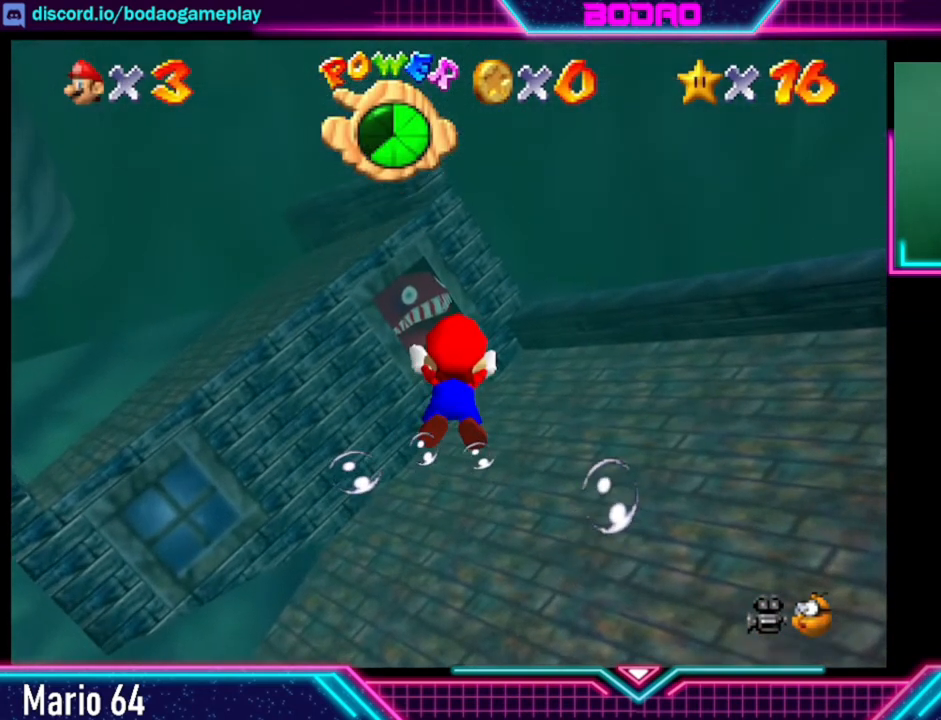
{"buttons": [], "left_stick": "up", "right_stick": "center", "events": [[40, "A", "up"], [160, "left_stick", "up-right"], [280, "left_stick", "up"], [320, "A", "down"], [520, "A", "up"]]}
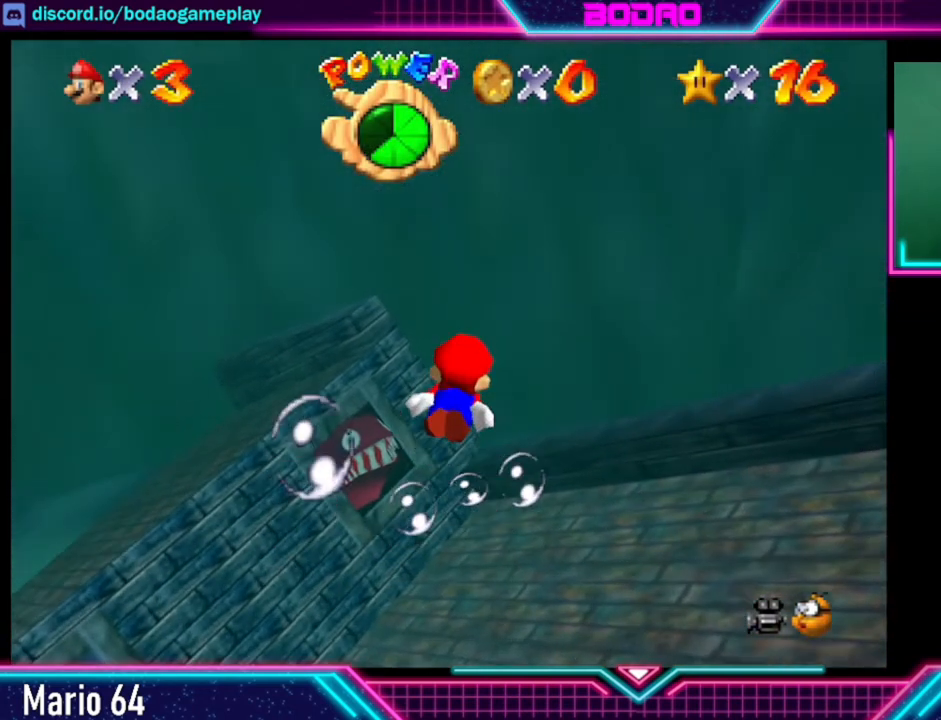
{"buttons": ["A"], "left_stick": "up-left", "right_stick": "center", "events": [[160, "left_stick", "up-left"], [440, "A", "down"]]}
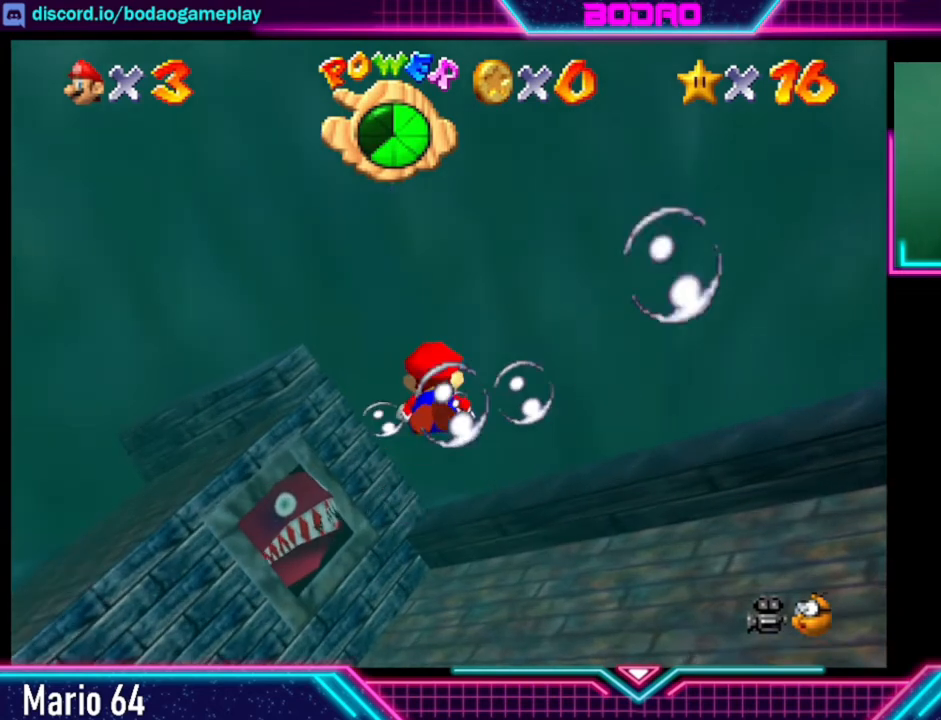
{"buttons": [], "left_stick": "up-left", "right_stick": "center", "events": [[400, "A", "up"]]}
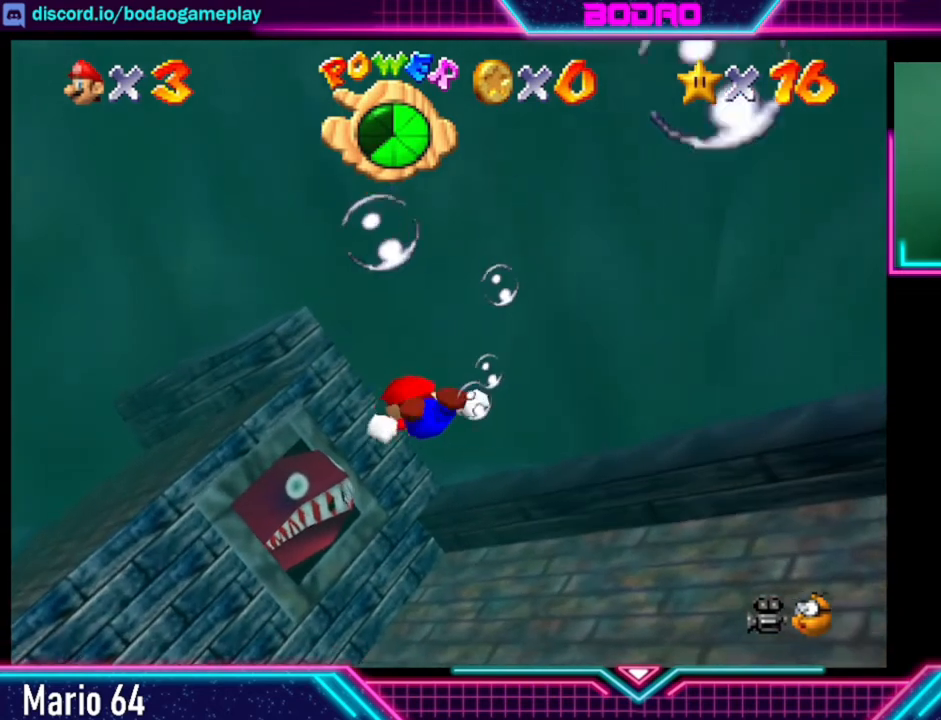
{"buttons": [], "left_stick": "up", "right_stick": "center", "events": [[200, "left_stick", "up-right"], [400, "left_stick", "up"]]}
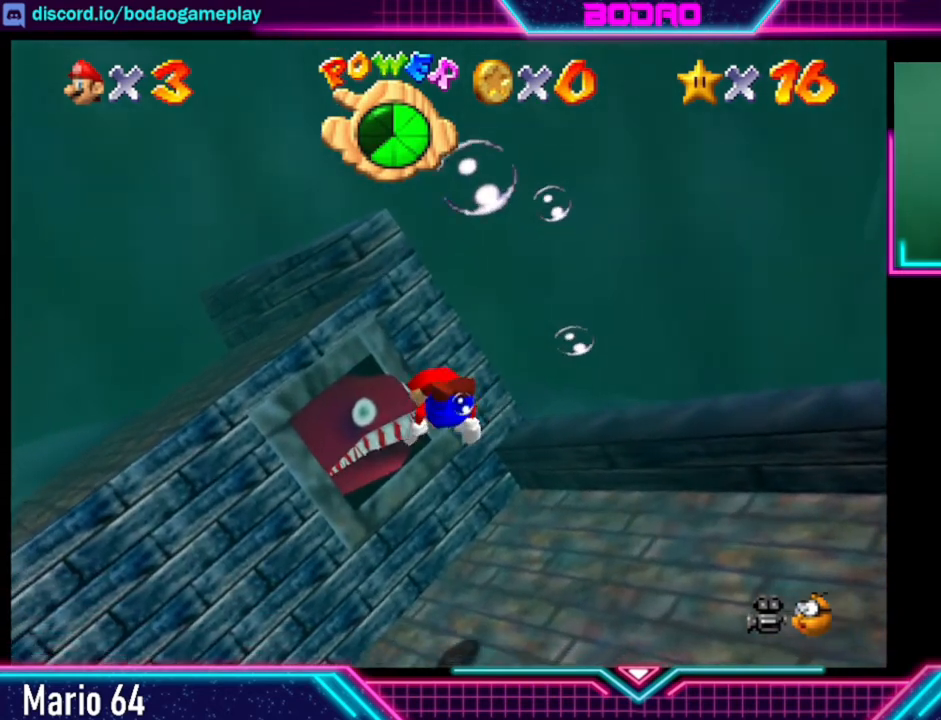
{"buttons": [], "left_stick": "down", "right_stick": "center", "events": [[40, "A", "down"], [240, "A", "up"], [520, "left_stick", "down"]]}
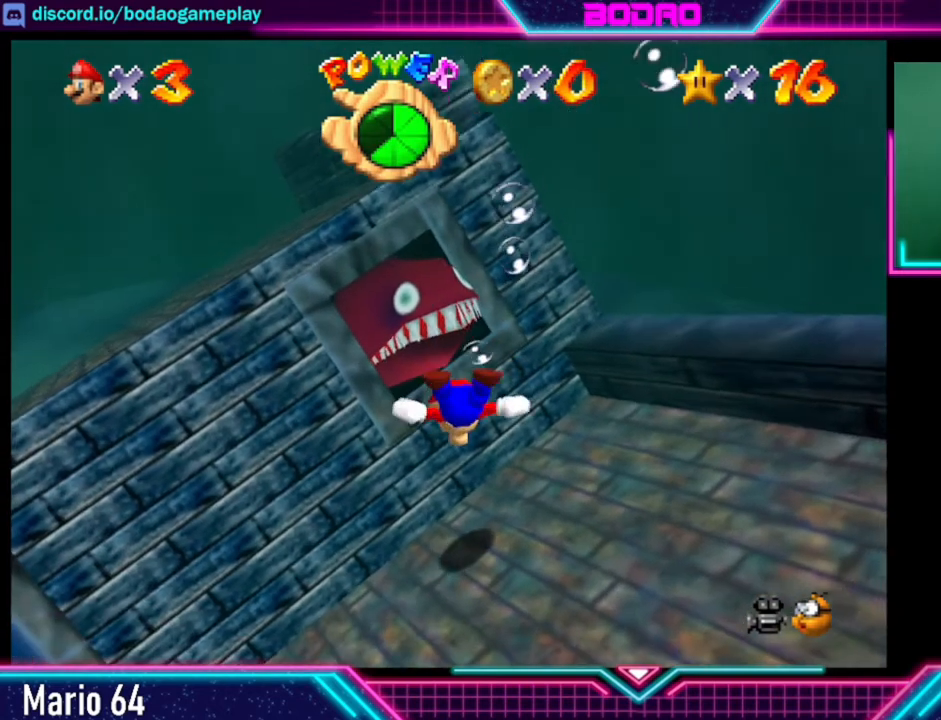
{"buttons": [], "left_stick": "down", "right_stick": "center", "events": [[40, "A", "down"], [280, "A", "up"]]}
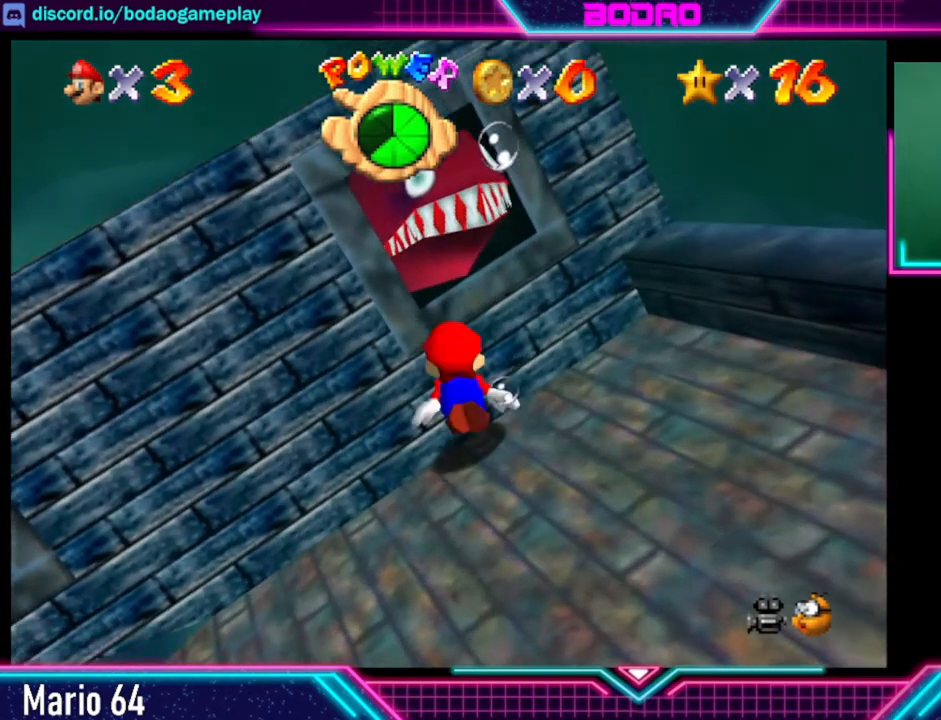
{"buttons": ["A"], "left_stick": "down", "right_stick": "center", "events": [[400, "A", "down"]]}
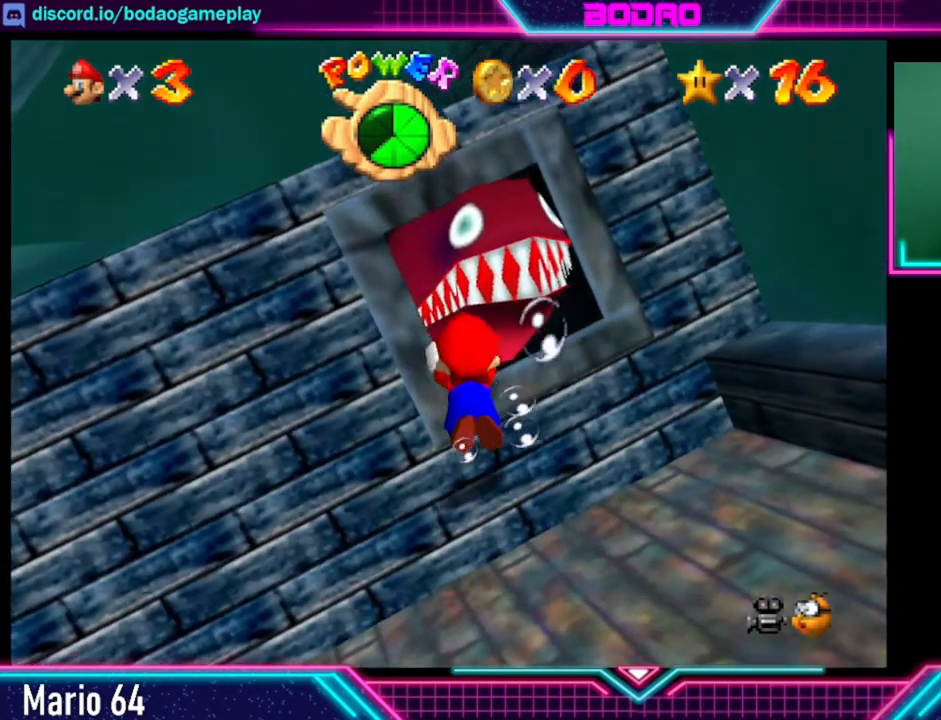
{"buttons": [], "left_stick": "center", "right_stick": "center", "events": [[80, "A", "up"], [120, "left_stick", "down-right"], [240, "left_stick", "center"]]}
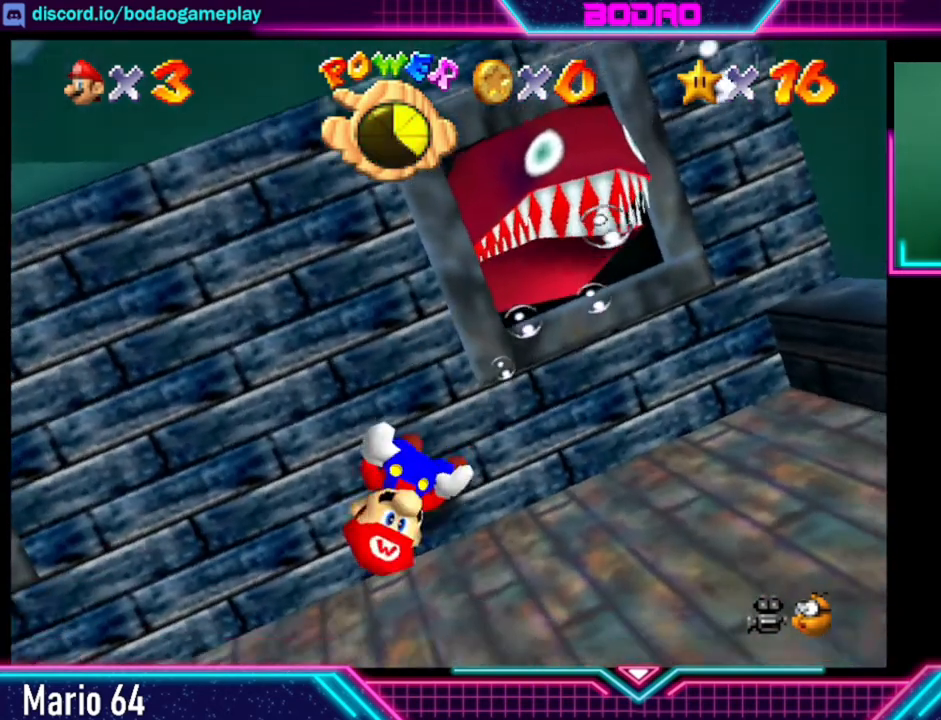
{"buttons": [], "left_stick": "down-left", "right_stick": "center", "events": [[120, "left_stick", "left"], [280, "left_stick", "center"], [440, "left_stick", "down-left"]]}
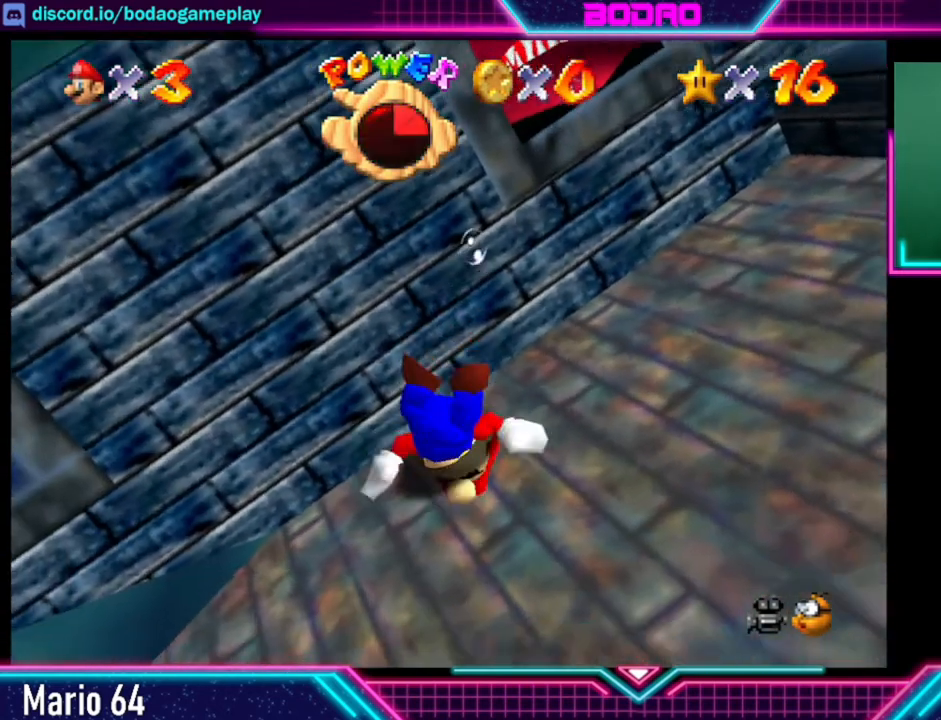
{"buttons": [], "left_stick": "down-left", "right_stick": "center", "events": []}
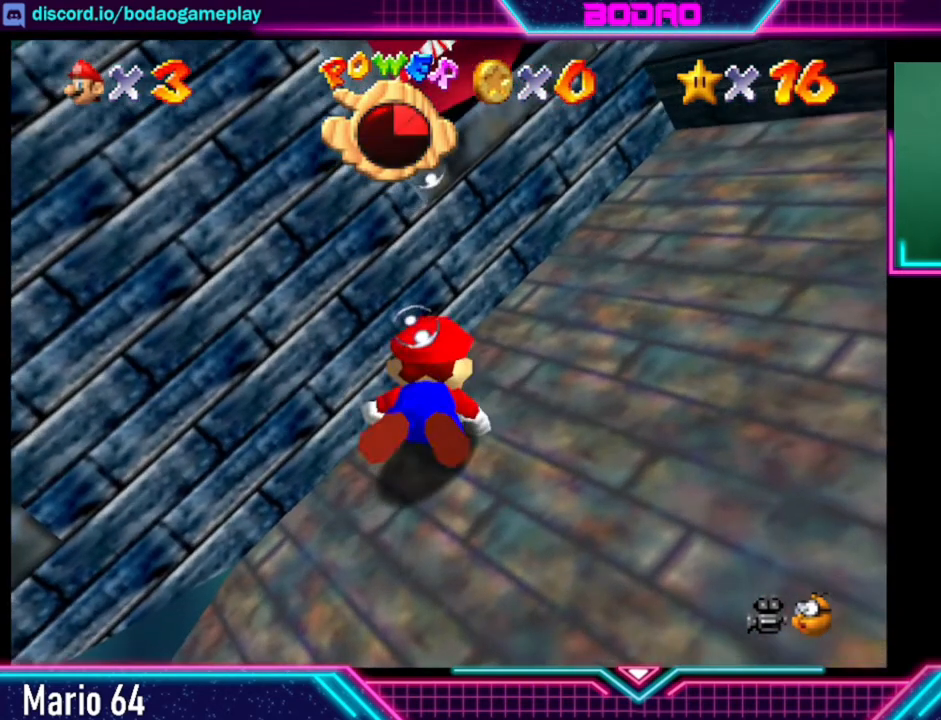
{"buttons": [], "left_stick": "down-left", "right_stick": "center", "events": []}
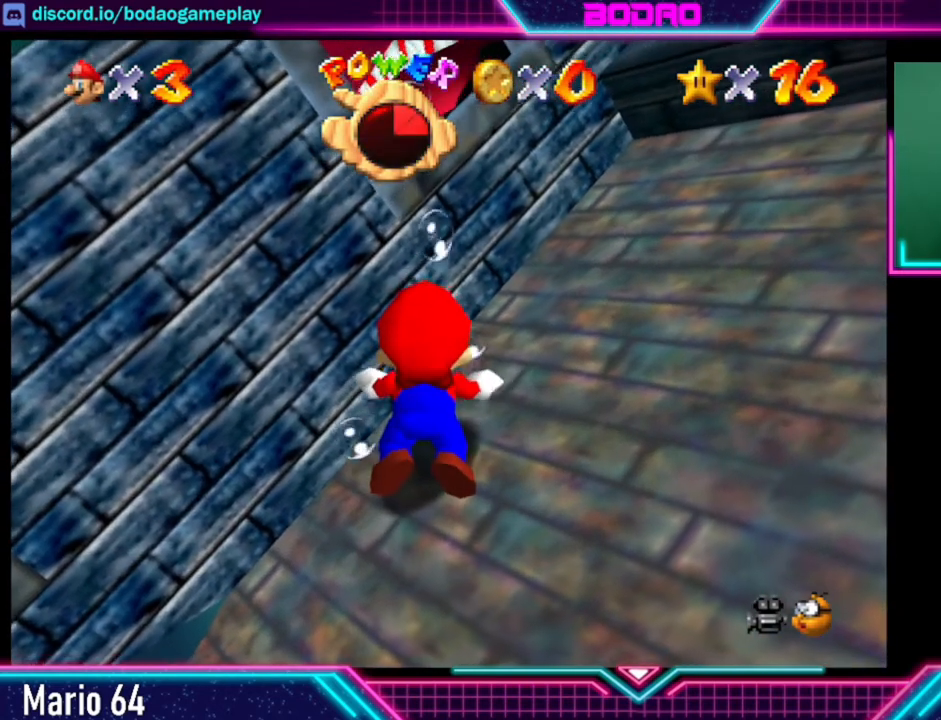
{"buttons": [], "left_stick": "down-left", "right_stick": "center", "events": []}
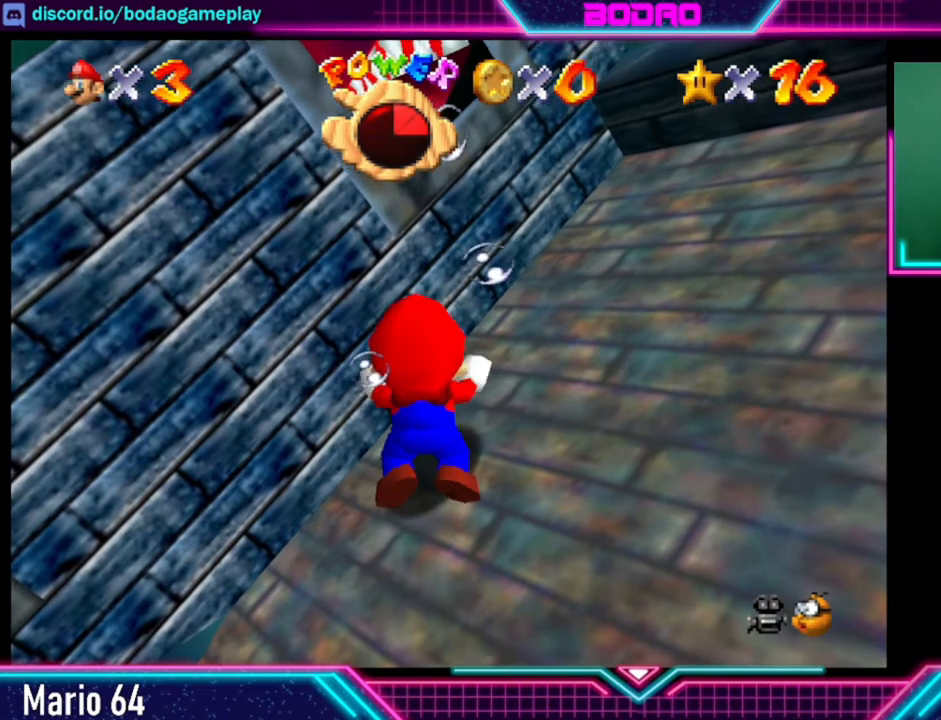
{"buttons": ["A"], "left_stick": "down-left", "right_stick": "center", "events": [[400, "A", "down"]]}
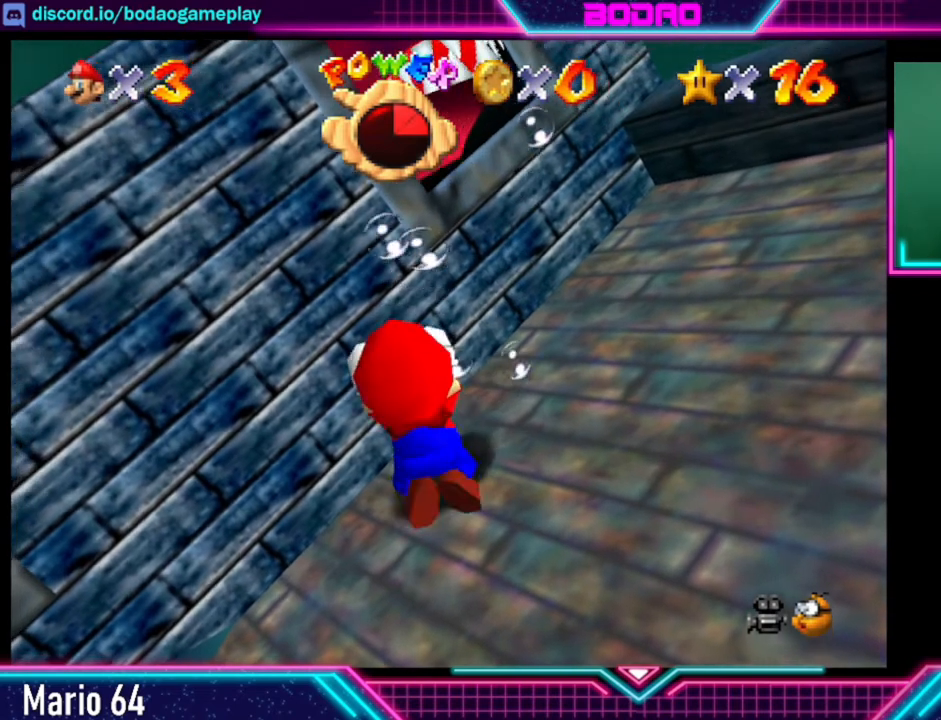
{"buttons": ["A"], "left_stick": "down-left", "right_stick": "center", "events": [[200, "A", "up"], [240, "A", "down"]]}
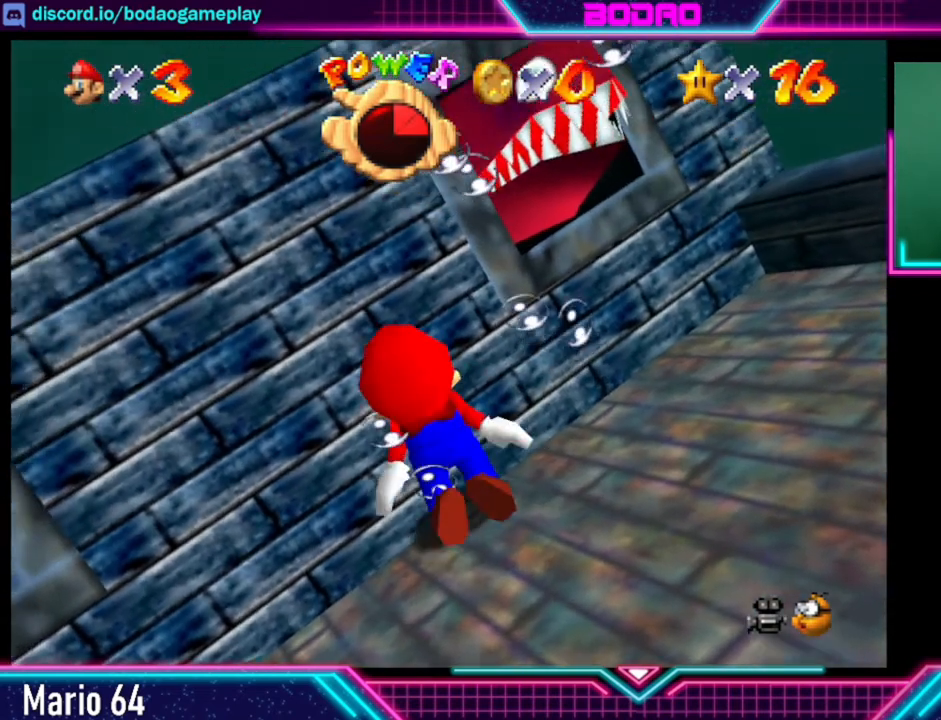
{"buttons": ["A"], "left_stick": "up", "right_stick": "center", "events": [[40, "left_stick", "center"], [160, "A", "up"], [280, "A", "down"], [520, "left_stick", "up"]]}
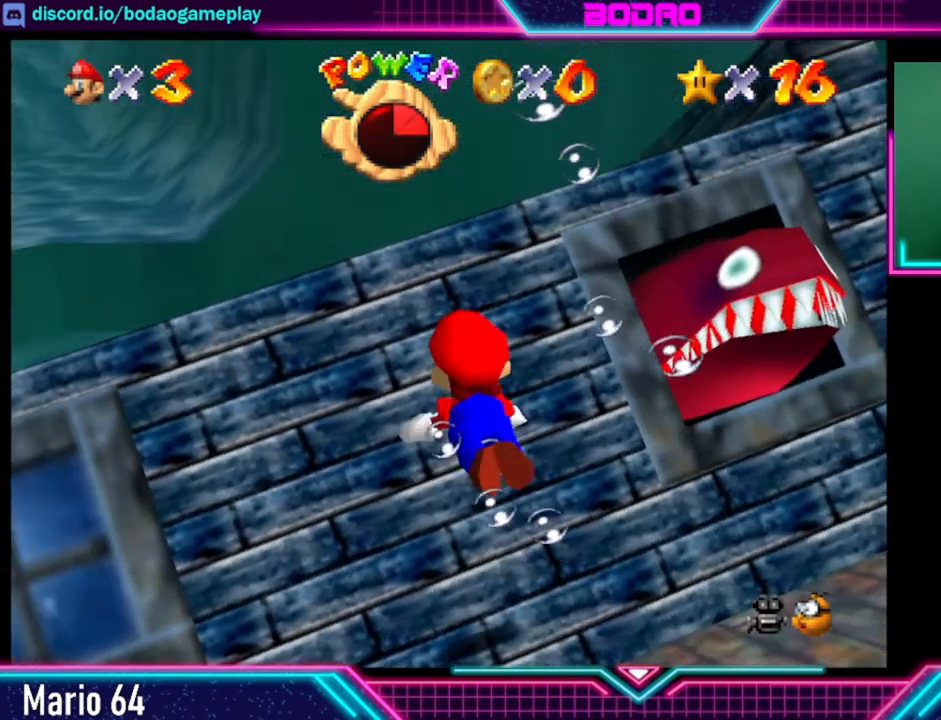
{"buttons": ["A"], "left_stick": "down-left", "right_stick": "center", "events": [[200, "A", "up"], [400, "left_stick", "down-left"], [440, "A", "down"]]}
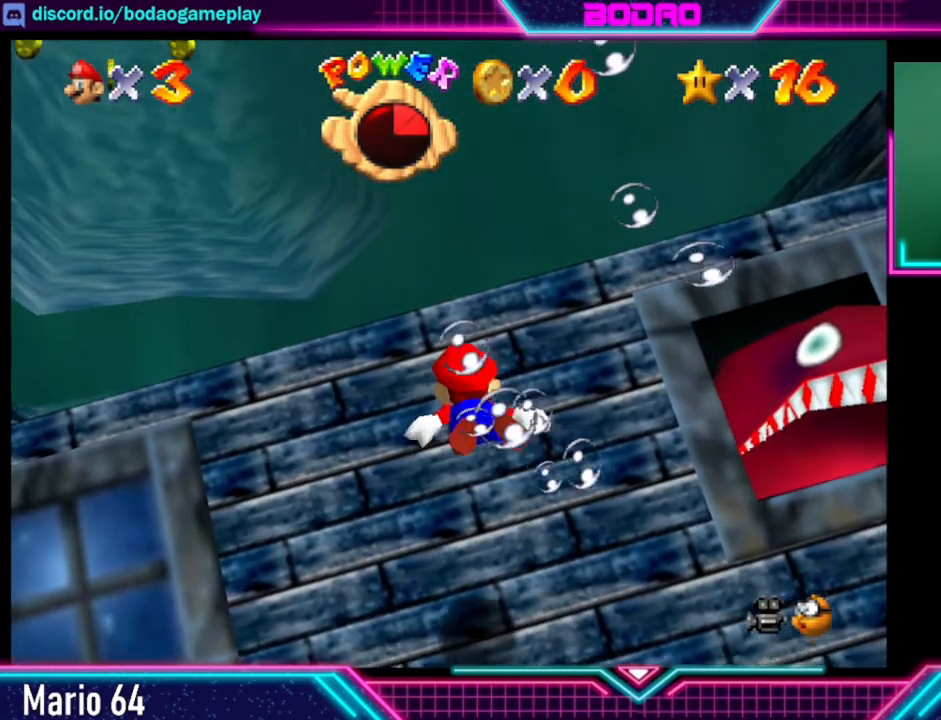
{"buttons": ["A"], "left_stick": "down-left", "right_stick": "center", "events": []}
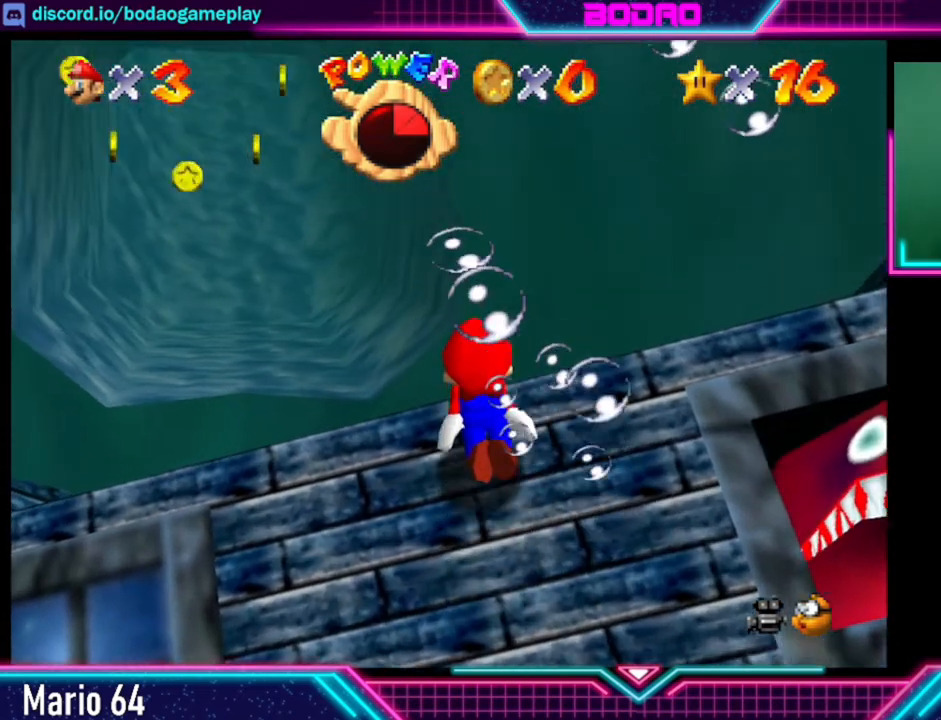
{"buttons": ["A"], "left_stick": "up", "right_stick": "center", "events": [[80, "A", "up"], [160, "left_stick", "up"], [200, "A", "down"]]}
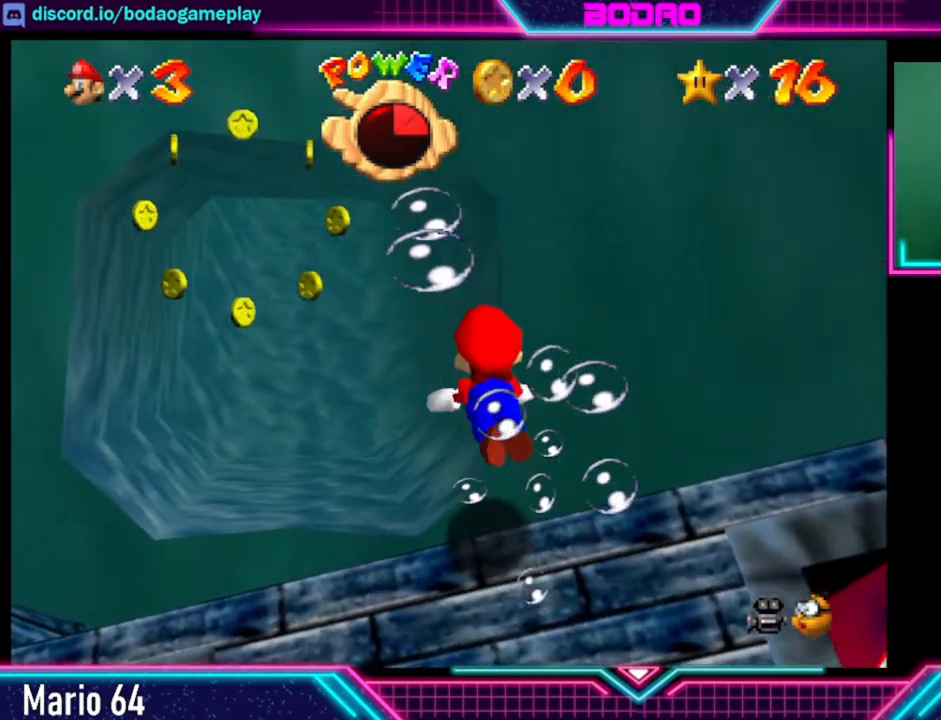
{"buttons": ["A"], "left_stick": "up", "right_stick": "center", "events": [[160, "A", "up"], [280, "left_stick", "center"], [320, "A", "down"], [480, "left_stick", "up"]]}
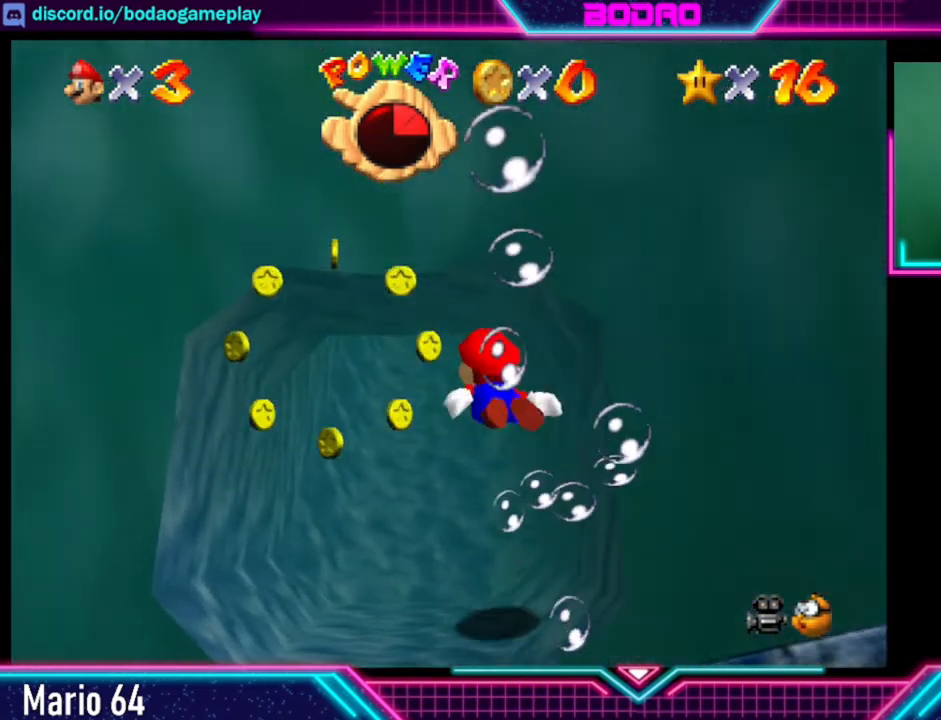
{"buttons": ["A"], "left_stick": "up", "right_stick": "center", "events": [[200, "A", "up"], [400, "A", "down"]]}
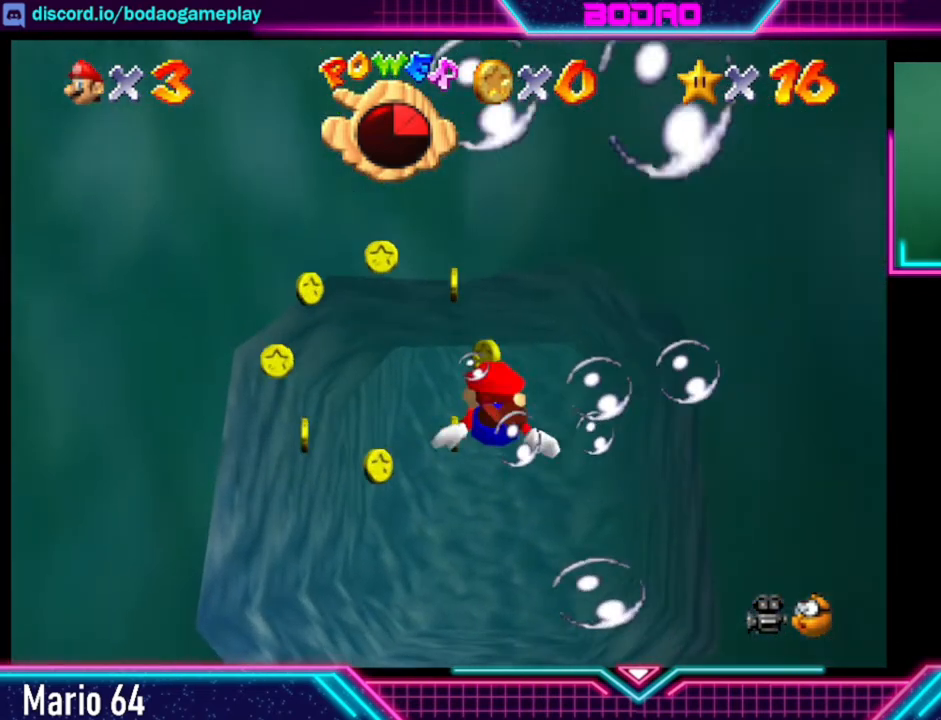
{"buttons": ["A"], "left_stick": "center", "right_stick": "center", "events": [[120, "left_stick", "center"], [160, "A", "up"], [320, "A", "down"]]}
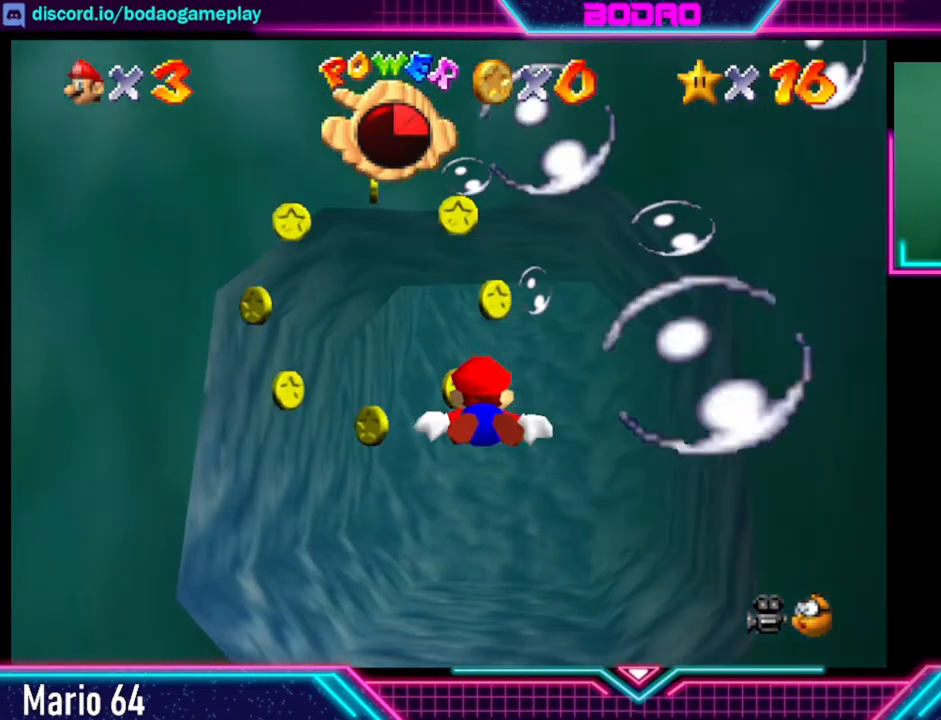
{"buttons": [], "left_stick": "left", "right_stick": "center", "events": [[240, "A", "up"], [360, "left_stick", "left"]]}
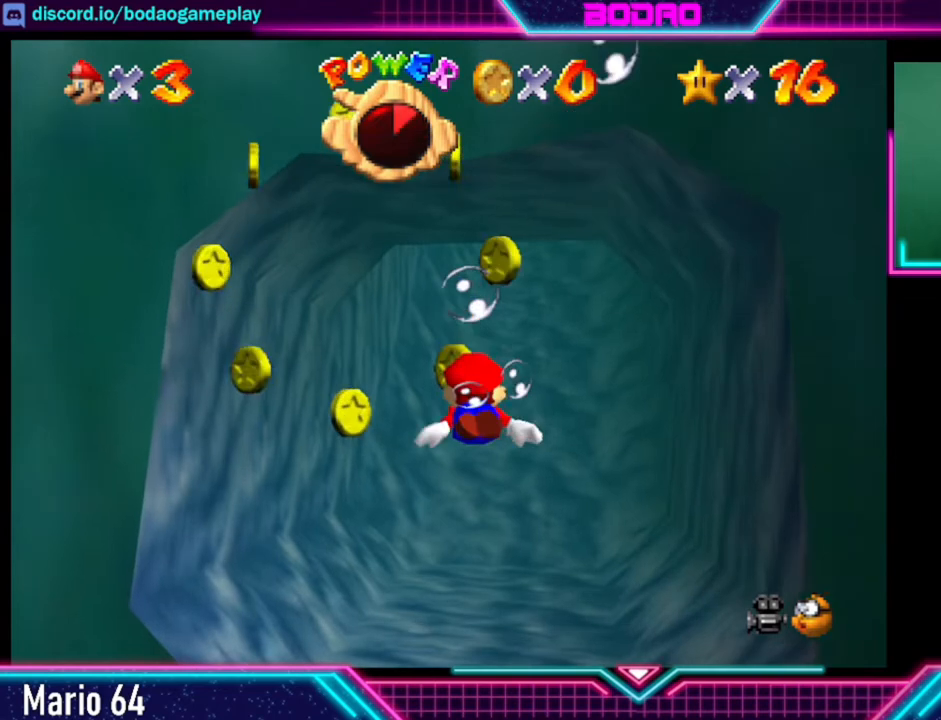
{"buttons": [], "left_stick": "center", "right_stick": "center", "events": [[320, "A", "down"], [320, "left_stick", "up-left"], [520, "A", "up"], [520, "left_stick", "center"]]}